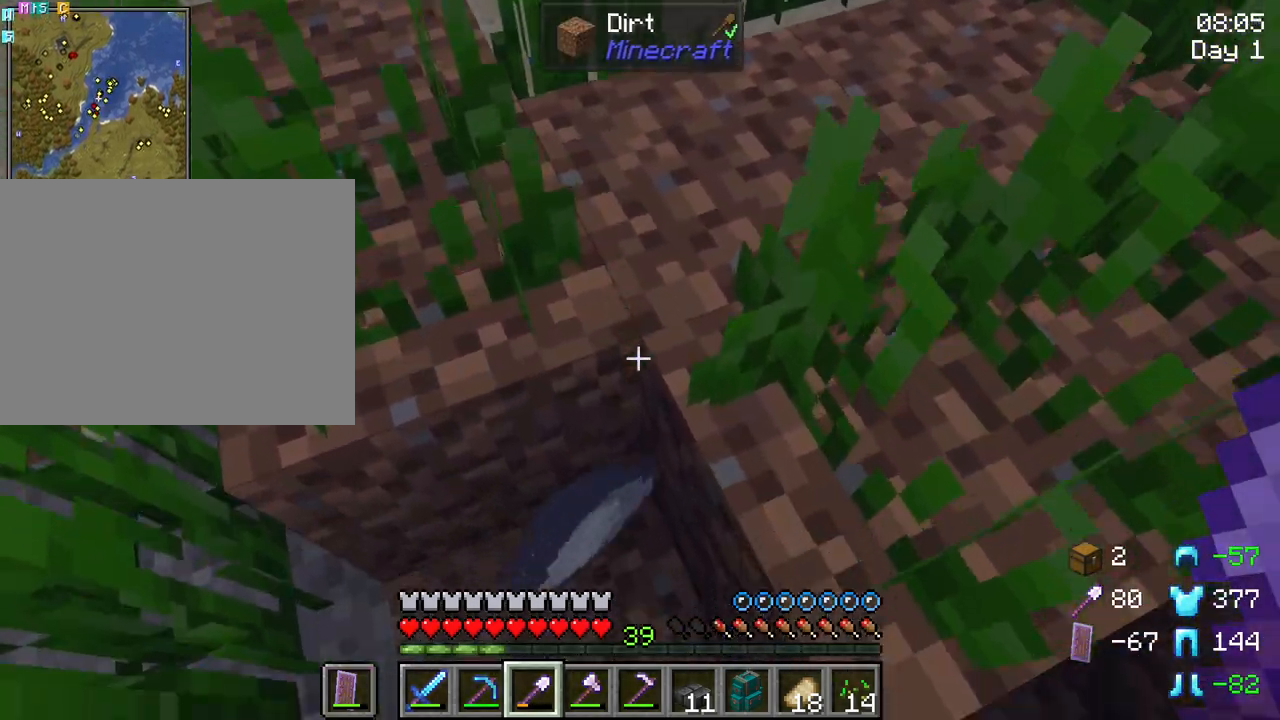
Gameplay with keyboard and mouse; each line is a JSON object with the keys and mouse buttons held at the frame after it. "events" lists presses ("down") and releases ("up") of "1", "2", "3", "4", "5", "a", "alt", "c", "caps_lock", "ctrl", "d", "e", "f", "g", "q", "r", "s", "shift", "space", "t", "tab", "v", "w", "x", "z", "mouse_left", "mouse_wheel" and "mouse_right" between this image and that frame as [ms after this image, input, new state], when the widget could be followed in between. "mouse_left", "mouse_wheel", "mouse_right" = the "left", "wheel", "right" buttons of the "mouse" list. No other keys are recorded. Fast repeated clicks can show as one long hold. "wheel" means that the mouse wheel is clicked or scrolled. "mouse_move" is the direction in which the mouse moves at that frame (one of eight, or "still"), when it could be read.
{"keys": [], "mouse": [], "mouse_move": "up-right", "events": [[100, "s", "up"]]}
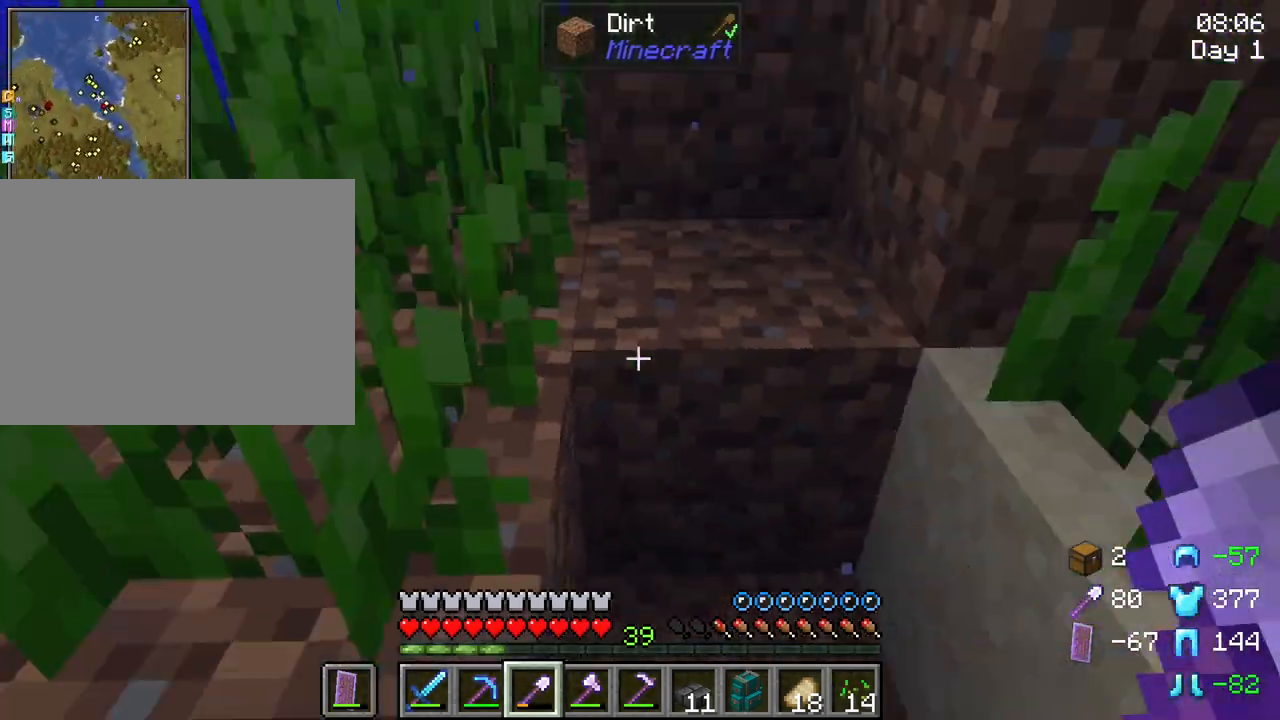
{"keys": ["space", "w"], "mouse": [], "mouse_move": "still", "events": [[17, "shift", "down"], [250, "shift", "up"], [300, "w", "down"], [483, "space", "down"]]}
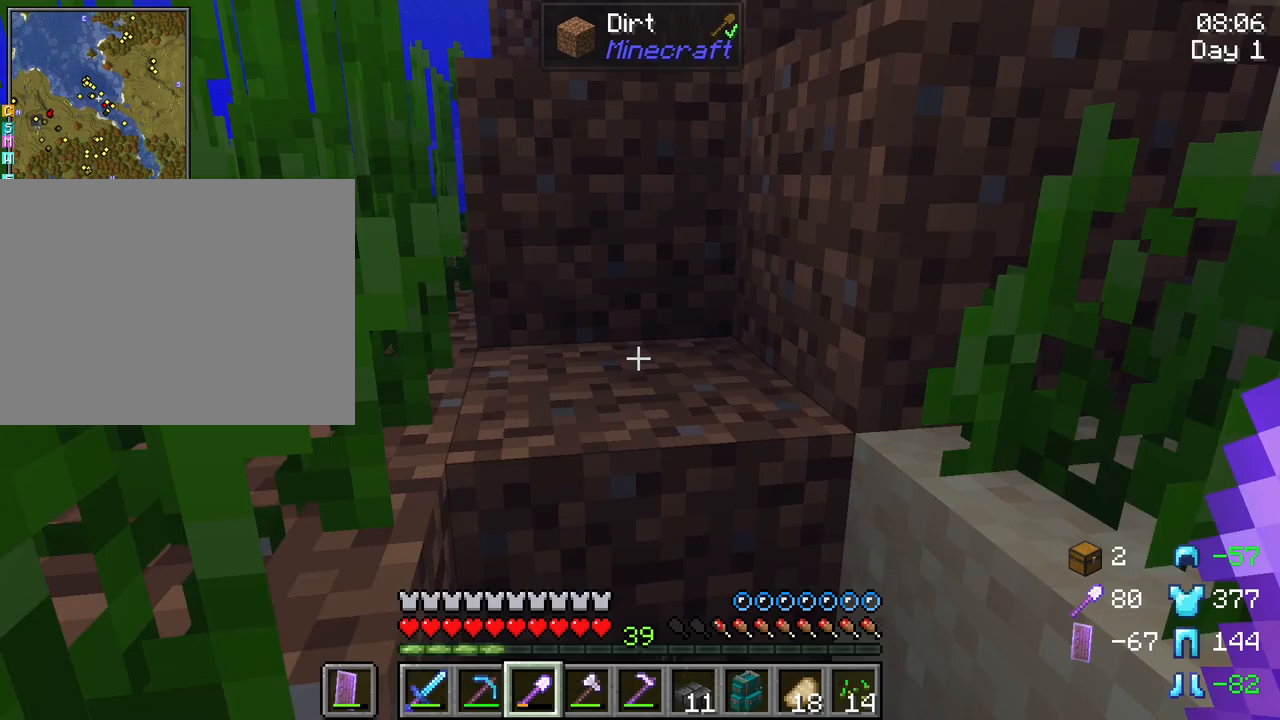
{"keys": ["ctrl", "space", "w"], "mouse": [], "mouse_move": "still", "events": [[267, "ctrl", "down"]]}
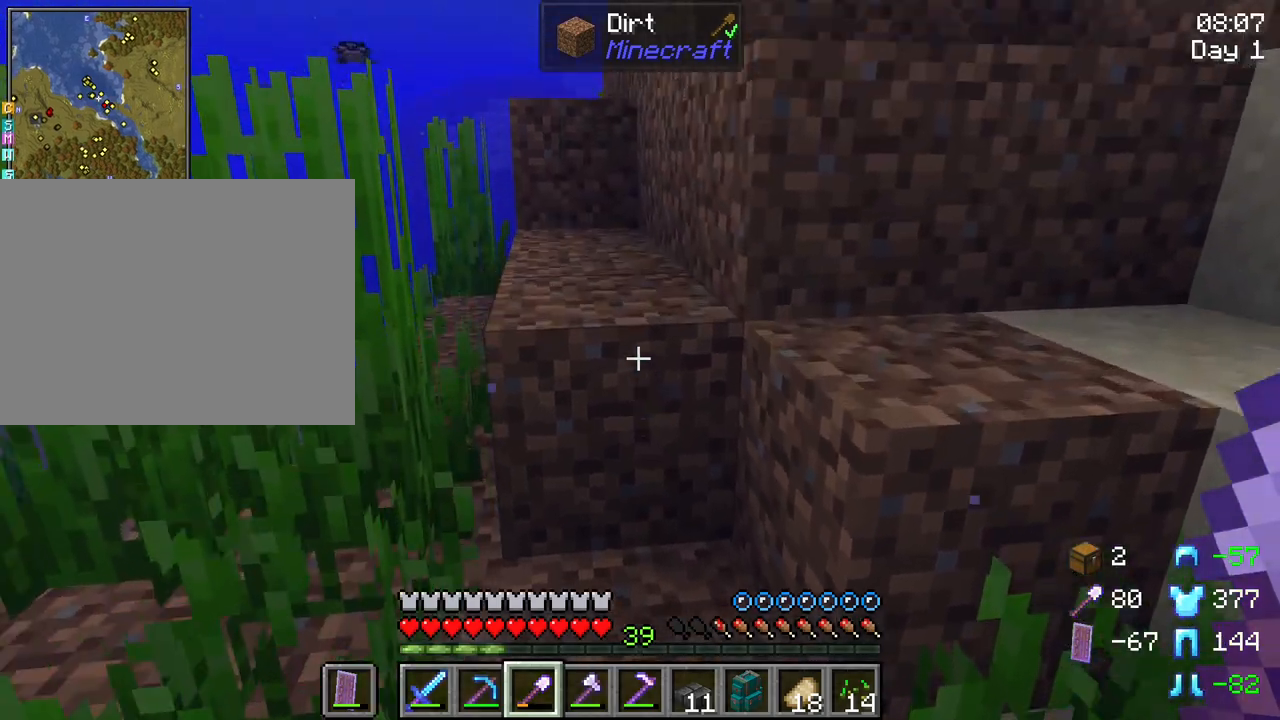
{"keys": ["ctrl", "space", "w"], "mouse": [], "mouse_move": "still", "events": []}
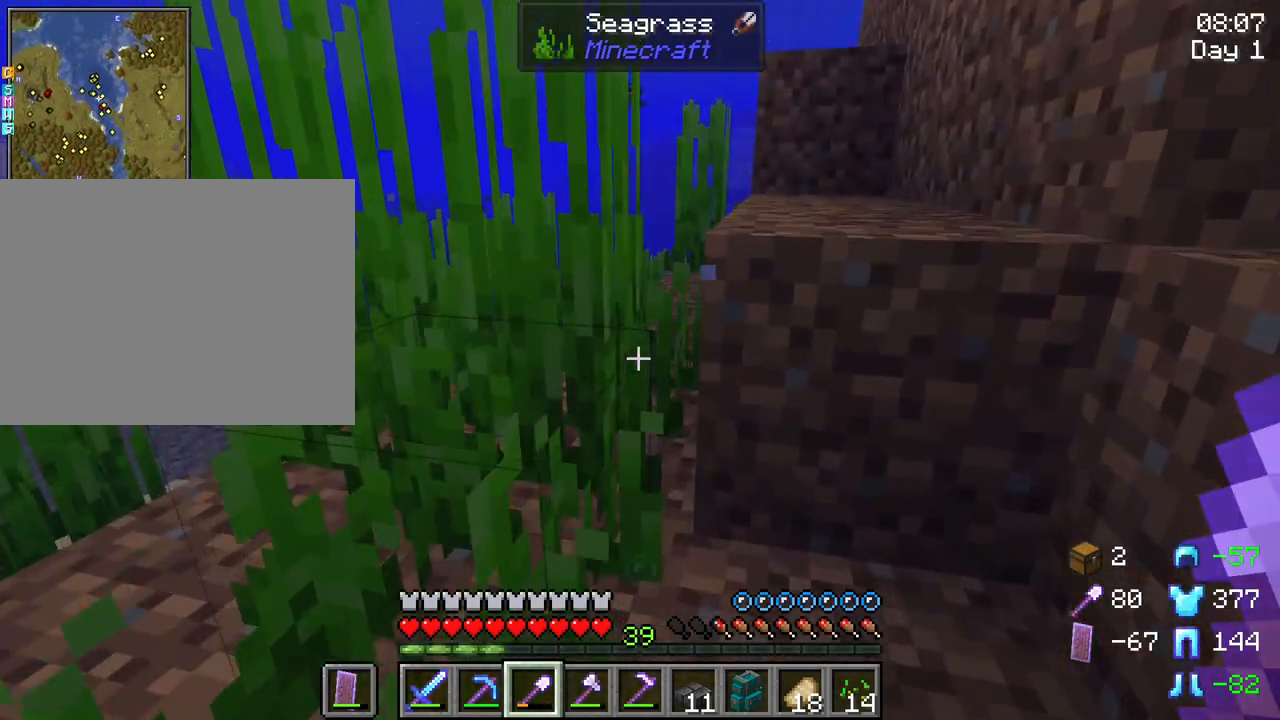
{"keys": ["ctrl", "space", "w"], "mouse": [], "mouse_move": "still", "events": []}
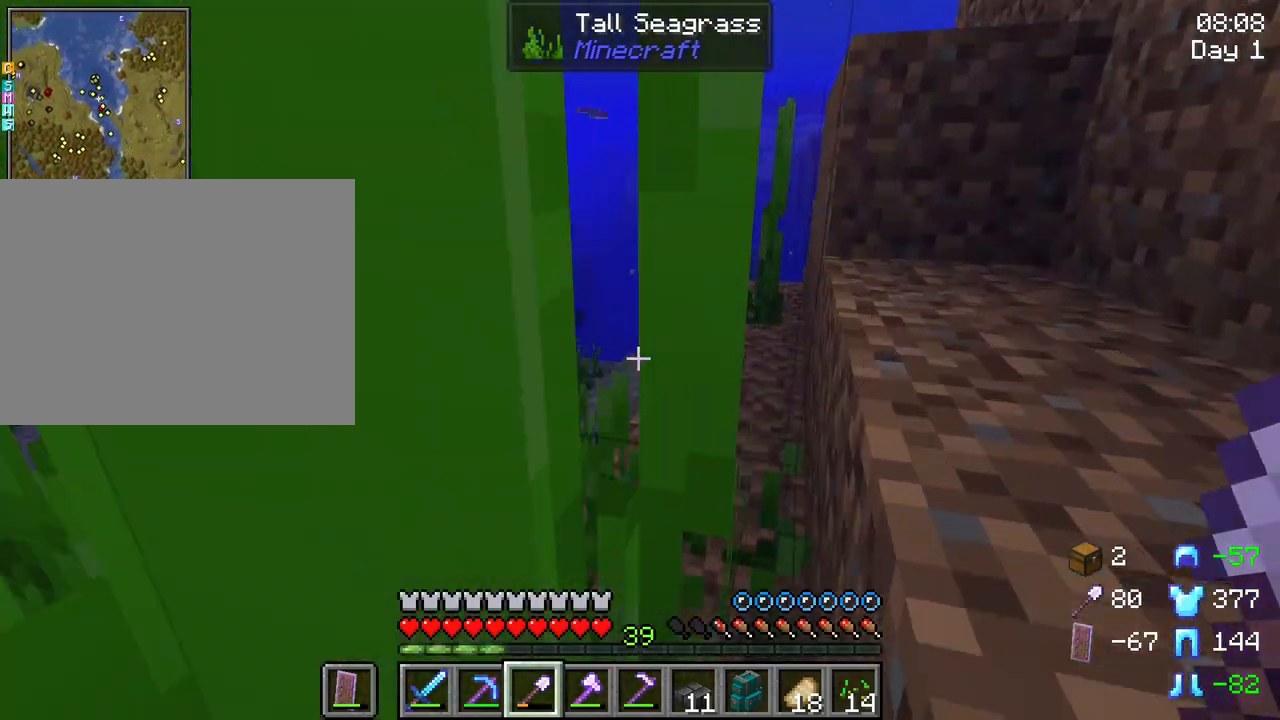
{"keys": ["ctrl", "space", "w"], "mouse": [], "mouse_move": "still", "events": []}
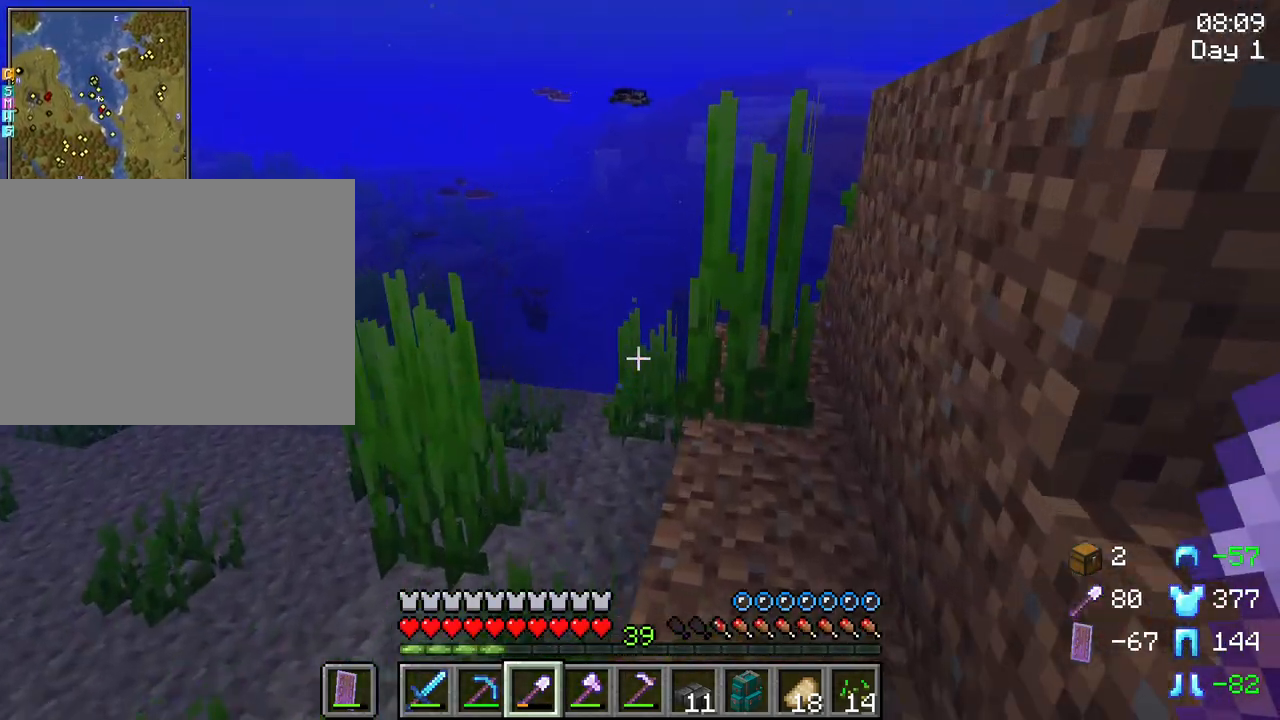
{"keys": ["ctrl", "space", "w"], "mouse": [], "mouse_move": "still", "events": []}
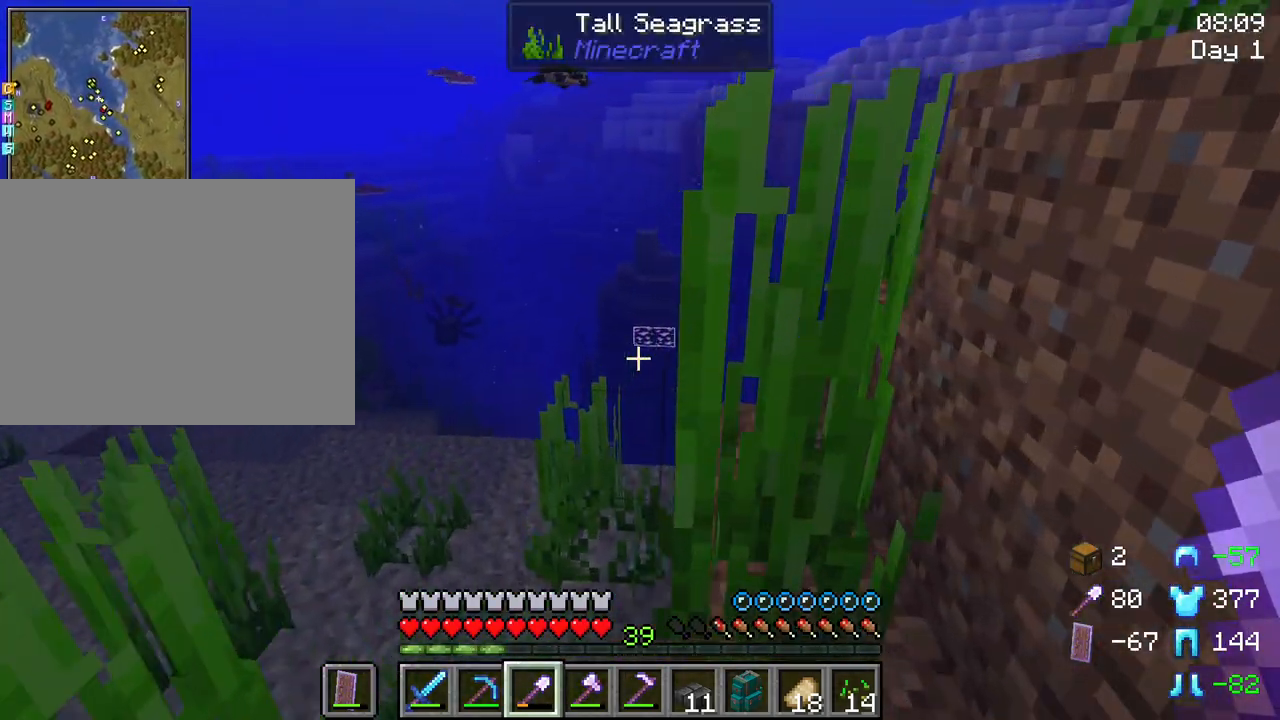
{"keys": ["ctrl", "space", "w"], "mouse": [], "mouse_move": "still", "events": []}
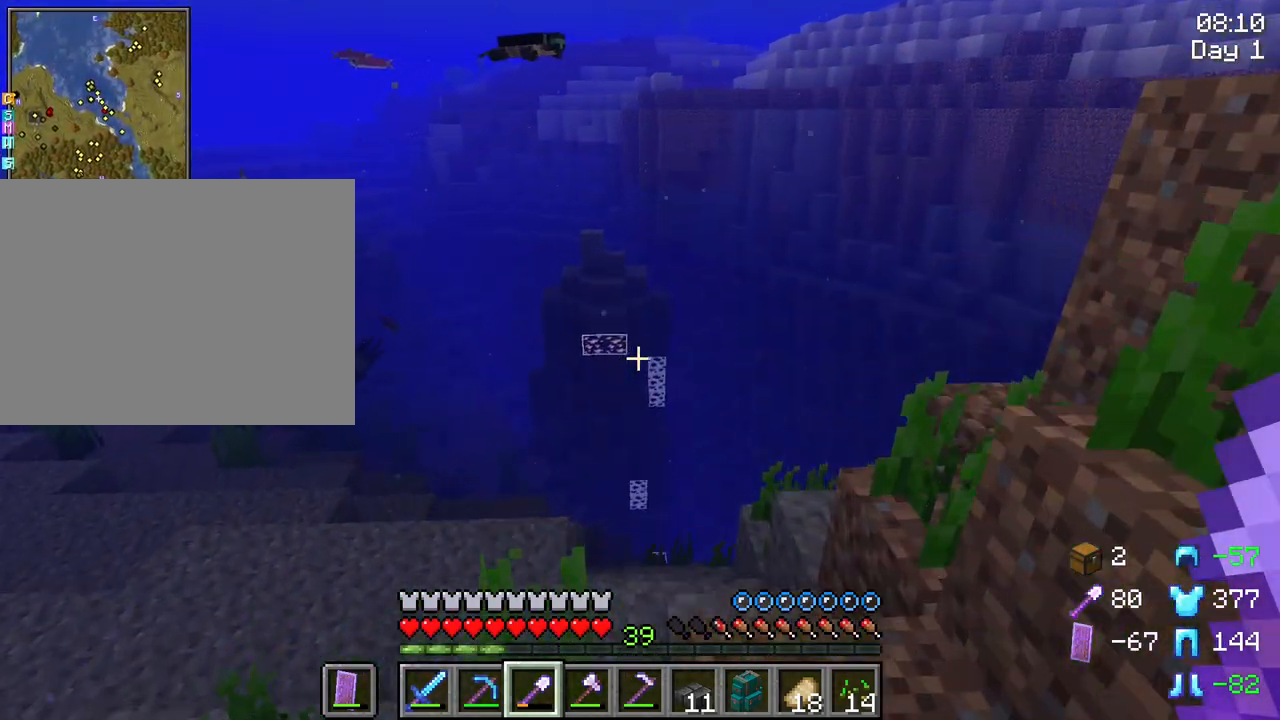
{"keys": ["ctrl", "space", "w"], "mouse": [], "mouse_move": "still", "events": []}
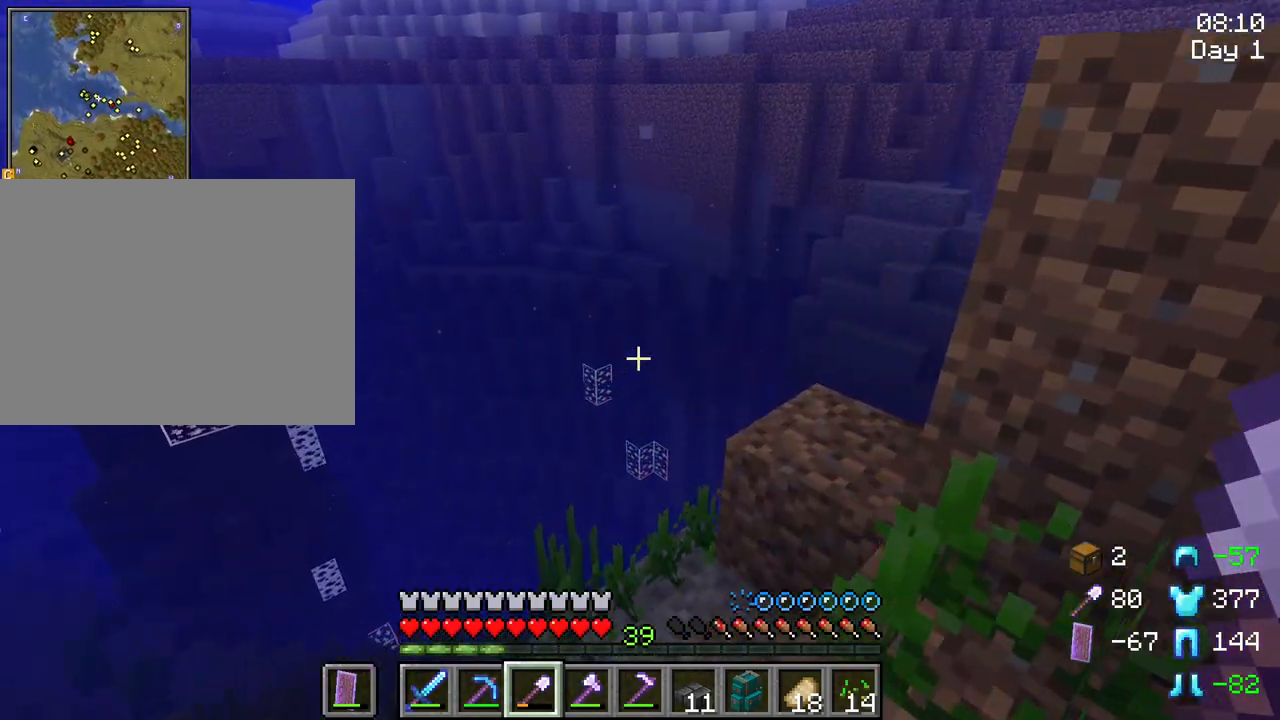
{"keys": ["ctrl", "space", "w"], "mouse": [], "mouse_move": "still", "events": []}
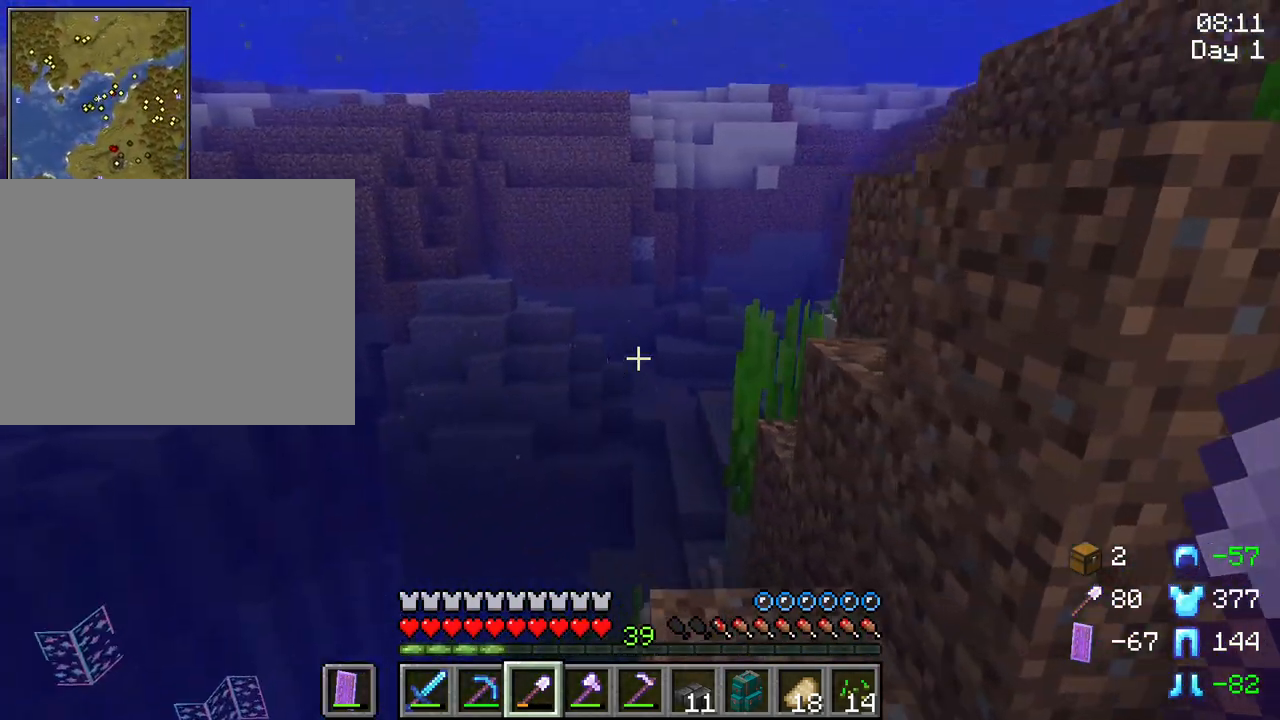
{"keys": ["ctrl", "space", "w"], "mouse": [], "mouse_move": "still", "events": []}
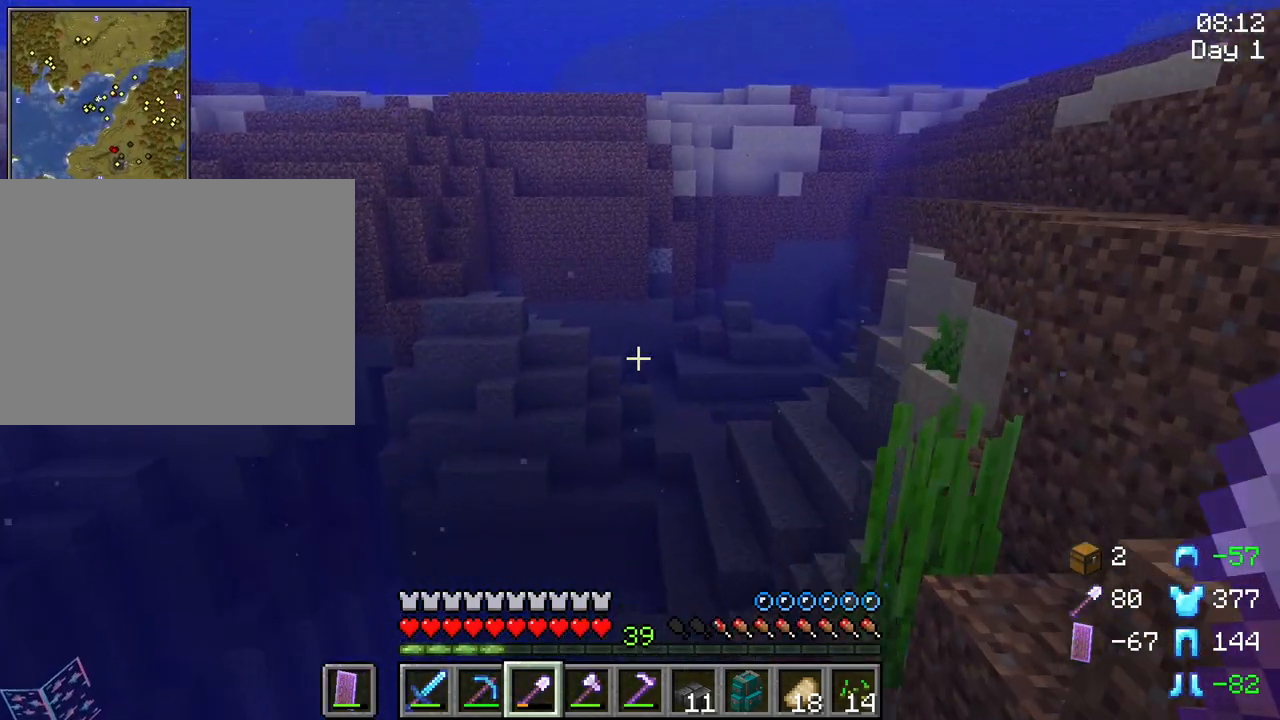
{"keys": ["ctrl", "space", "w"], "mouse": [], "mouse_move": "still", "events": []}
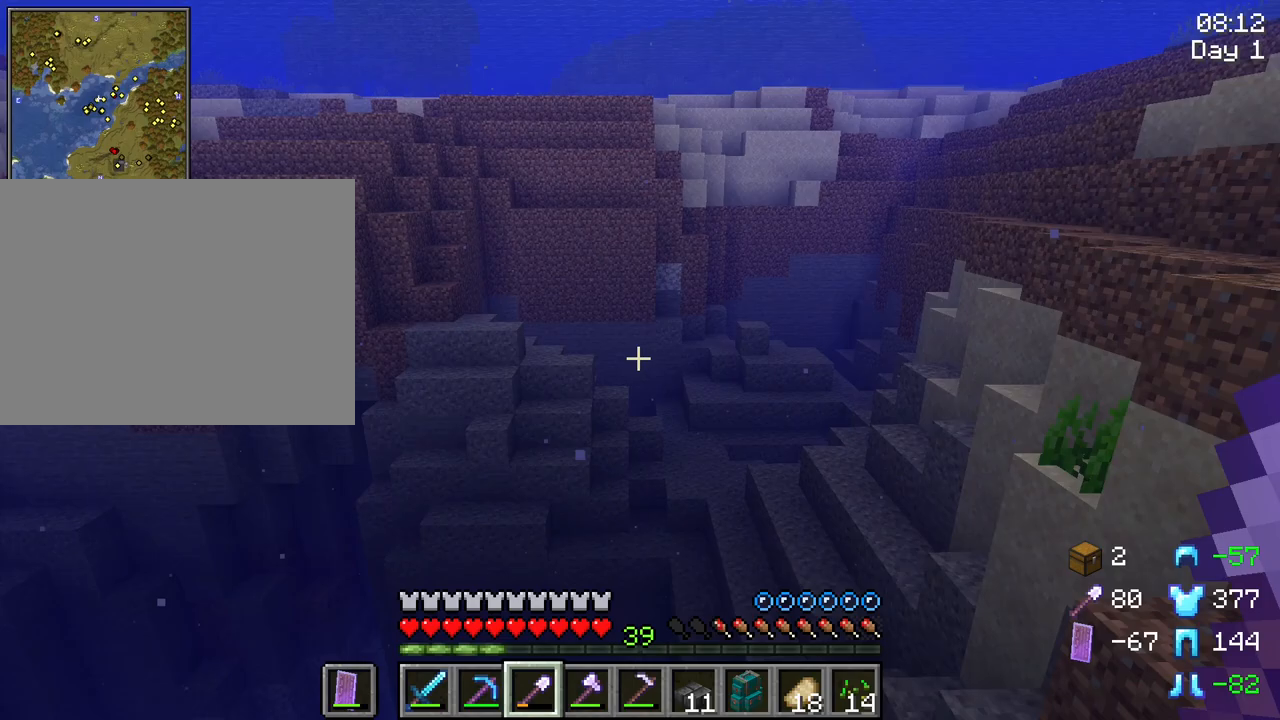
{"keys": ["ctrl", "space", "w"], "mouse": [], "mouse_move": "still", "events": []}
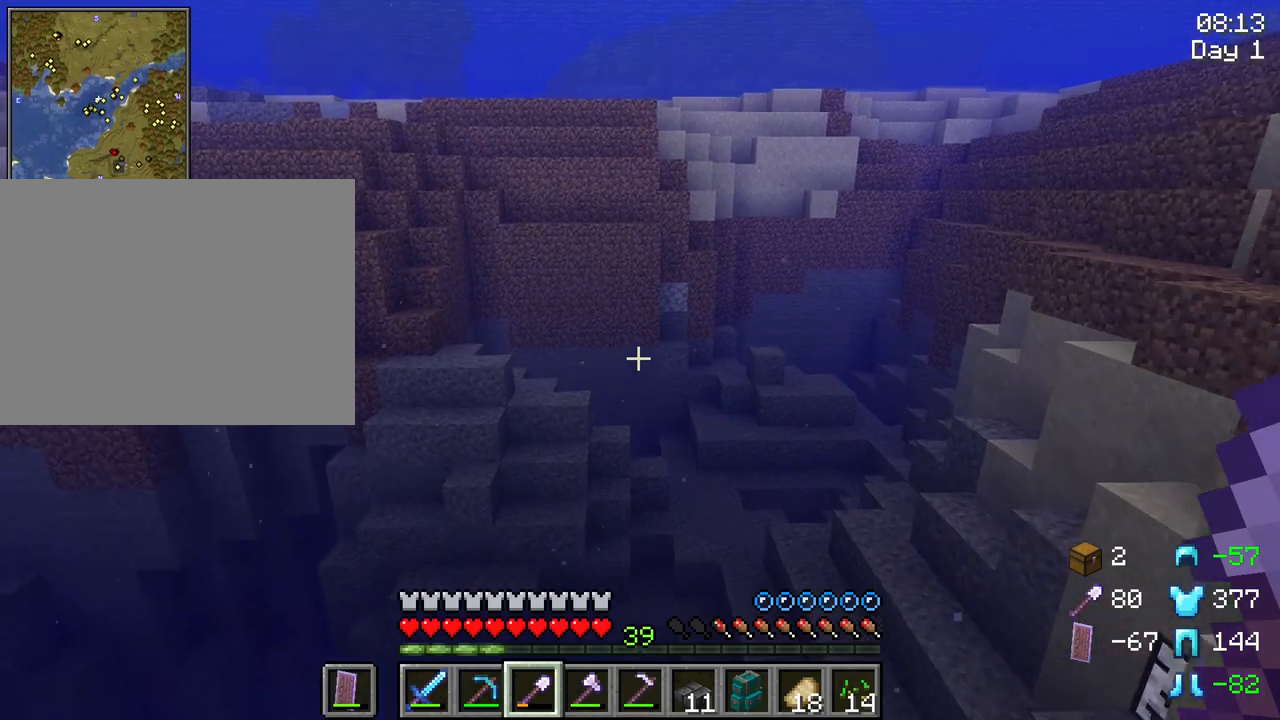
{"keys": ["ctrl", "space", "w"], "mouse": [], "mouse_move": "still", "events": [[200, "d", "down"], [300, "d", "up"]]}
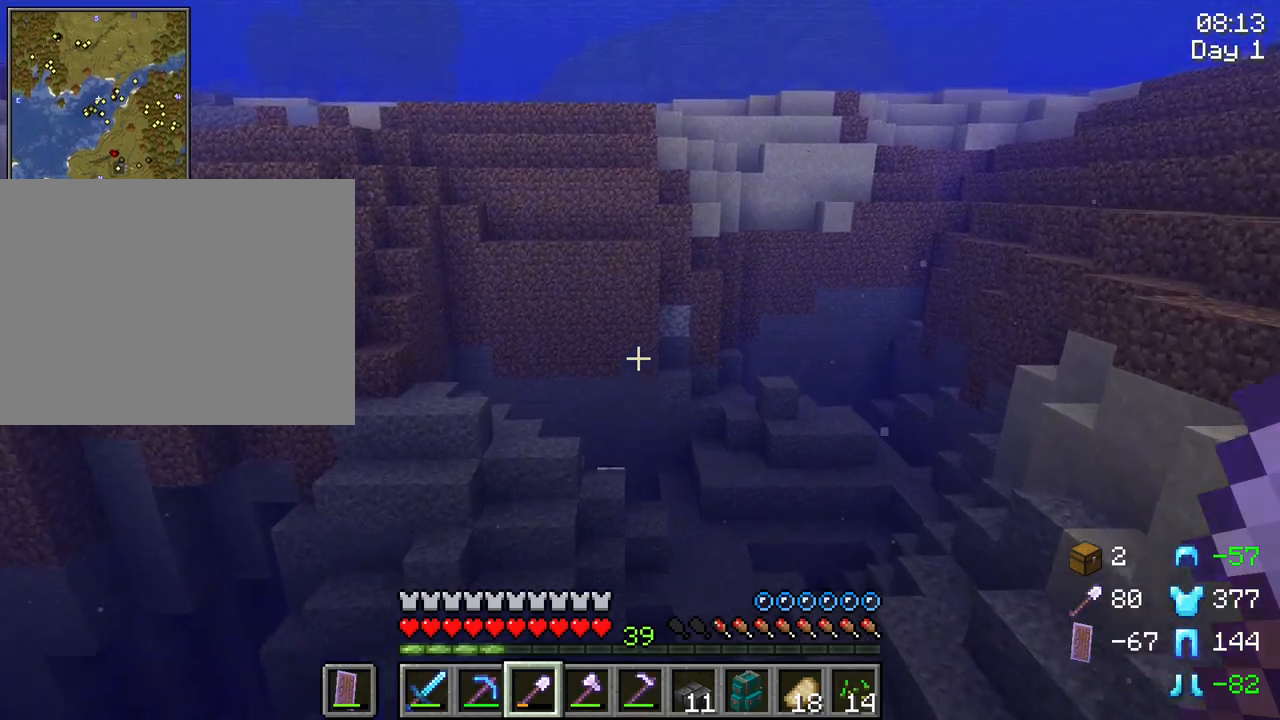
{"keys": ["ctrl", "space", "w"], "mouse": [], "mouse_move": "still", "events": []}
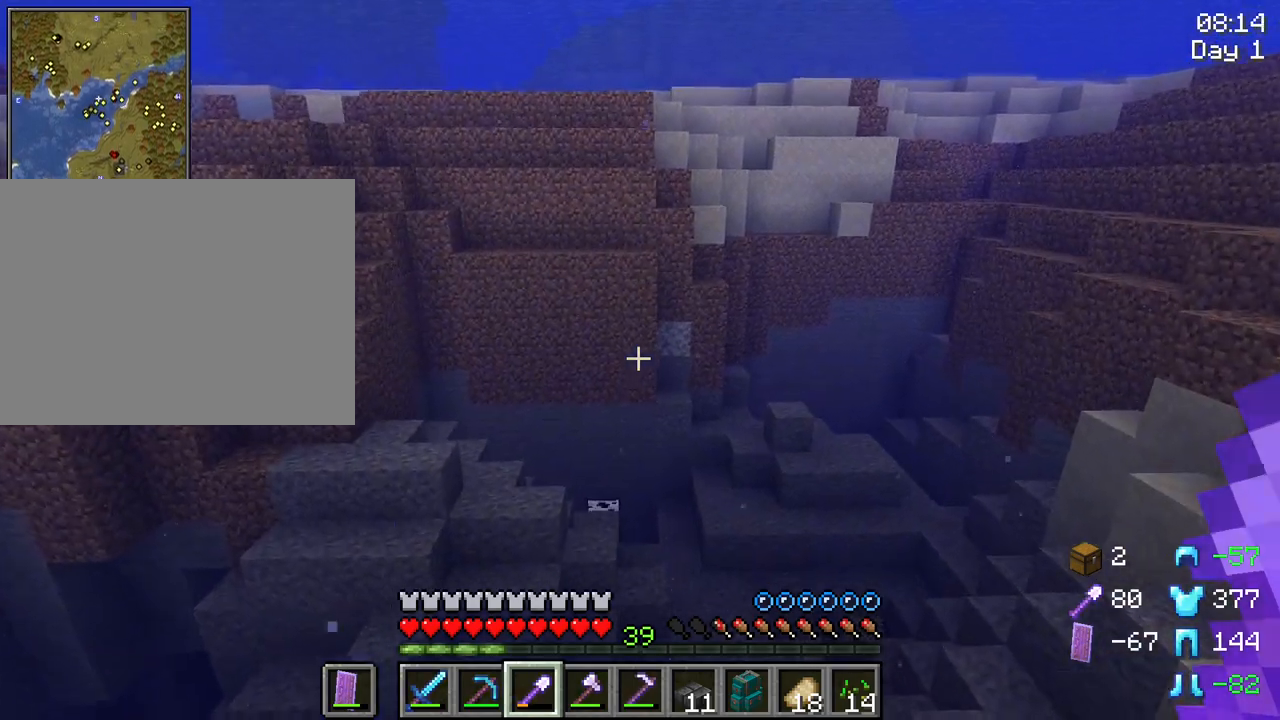
{"keys": ["ctrl", "space", "w"], "mouse": [], "mouse_move": "still", "events": []}
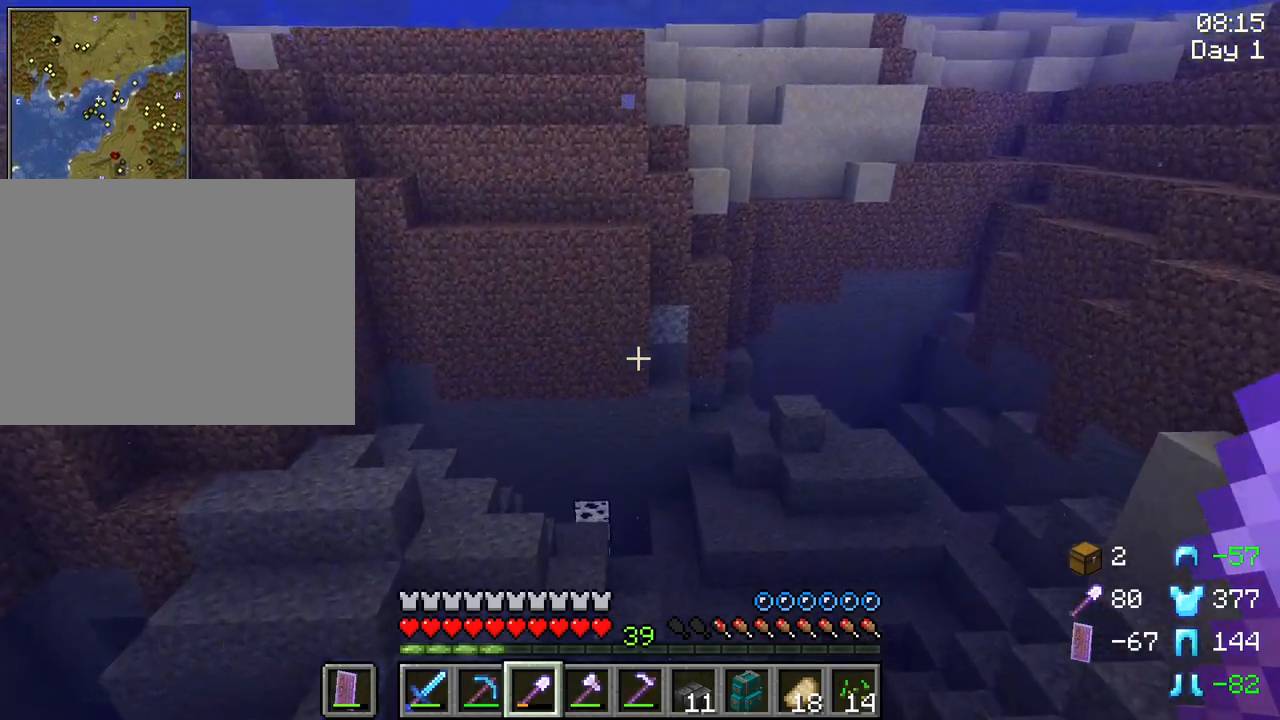
{"keys": ["ctrl", "space", "w"], "mouse": [], "mouse_move": "still", "events": []}
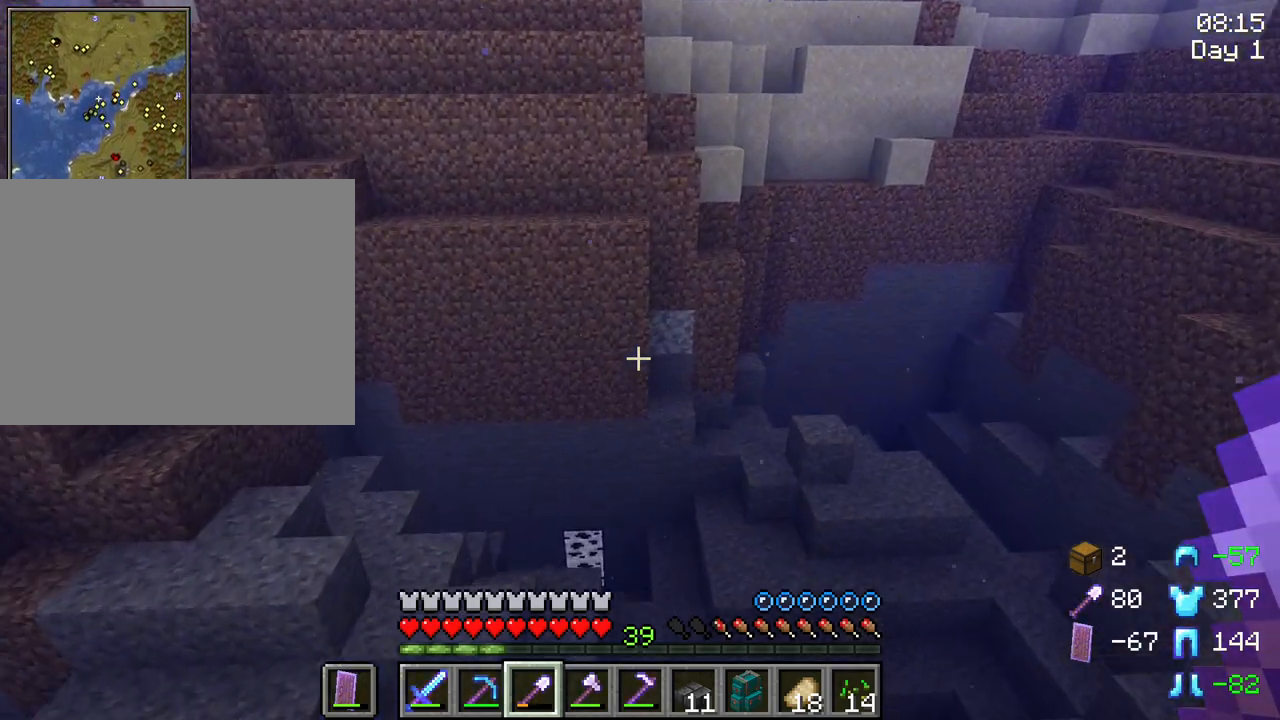
{"keys": ["ctrl", "space", "w"], "mouse": [], "mouse_move": "still", "events": []}
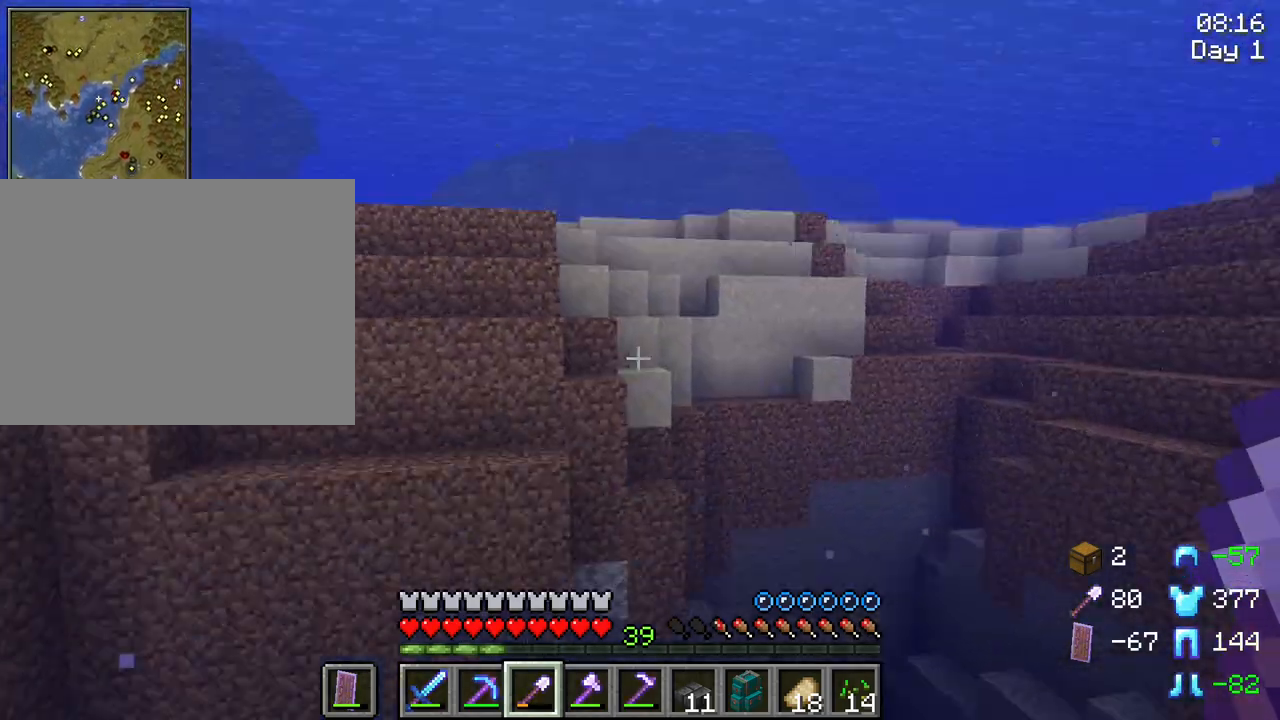
{"keys": ["ctrl", "space", "w"], "mouse": [], "mouse_move": "still", "events": []}
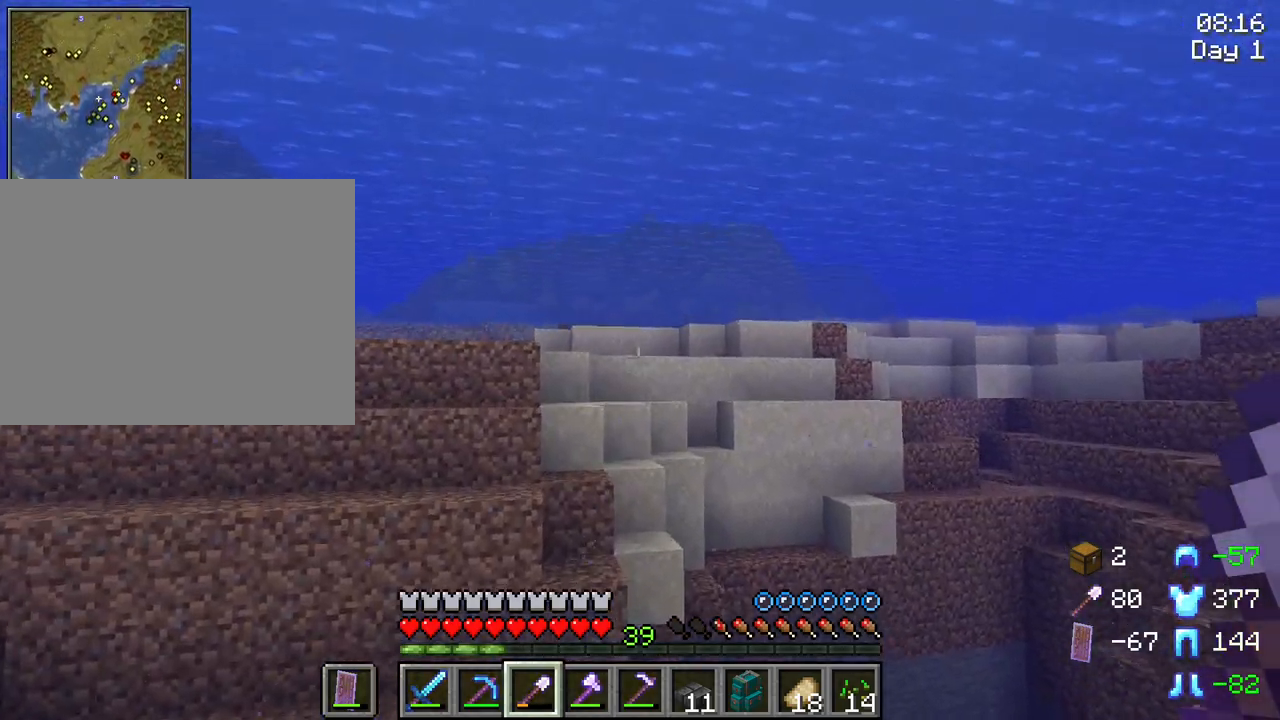
{"keys": ["ctrl", "space", "w"], "mouse": [], "mouse_move": "still", "events": []}
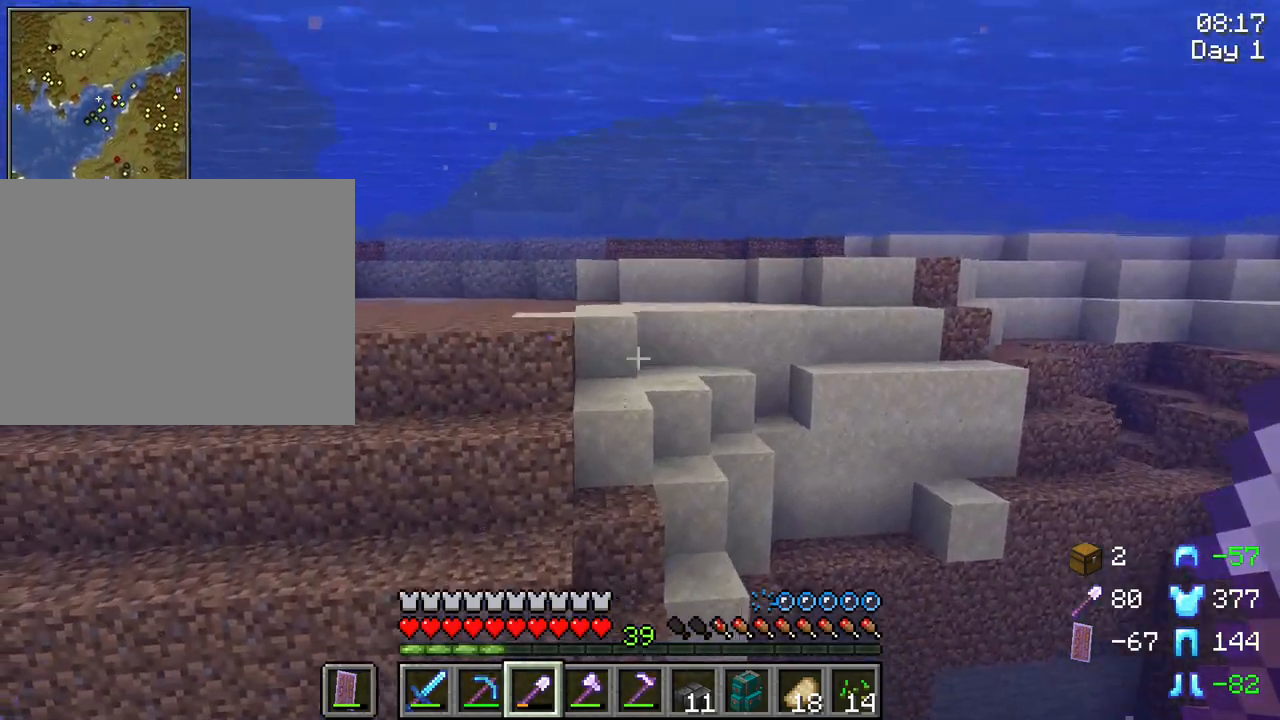
{"keys": ["ctrl", "space", "w"], "mouse": [], "mouse_move": "still", "events": []}
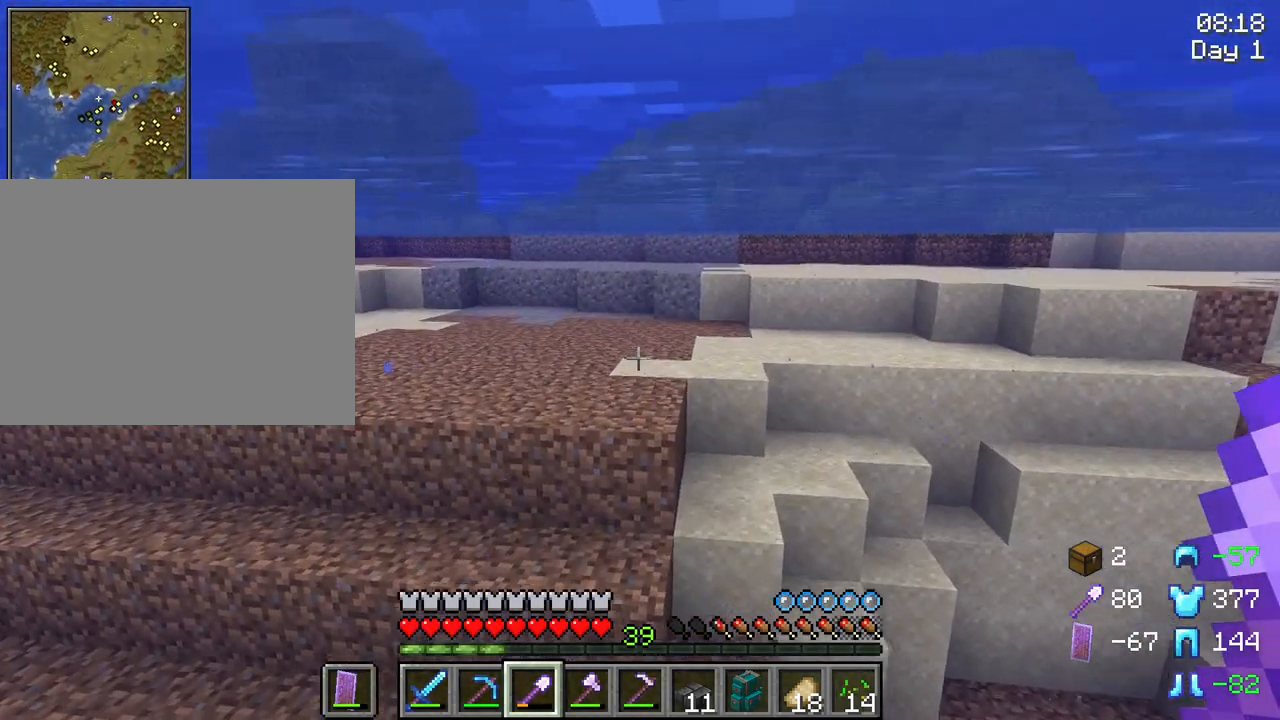
{"keys": ["ctrl", "space", "w"], "mouse": [], "mouse_move": "still", "events": []}
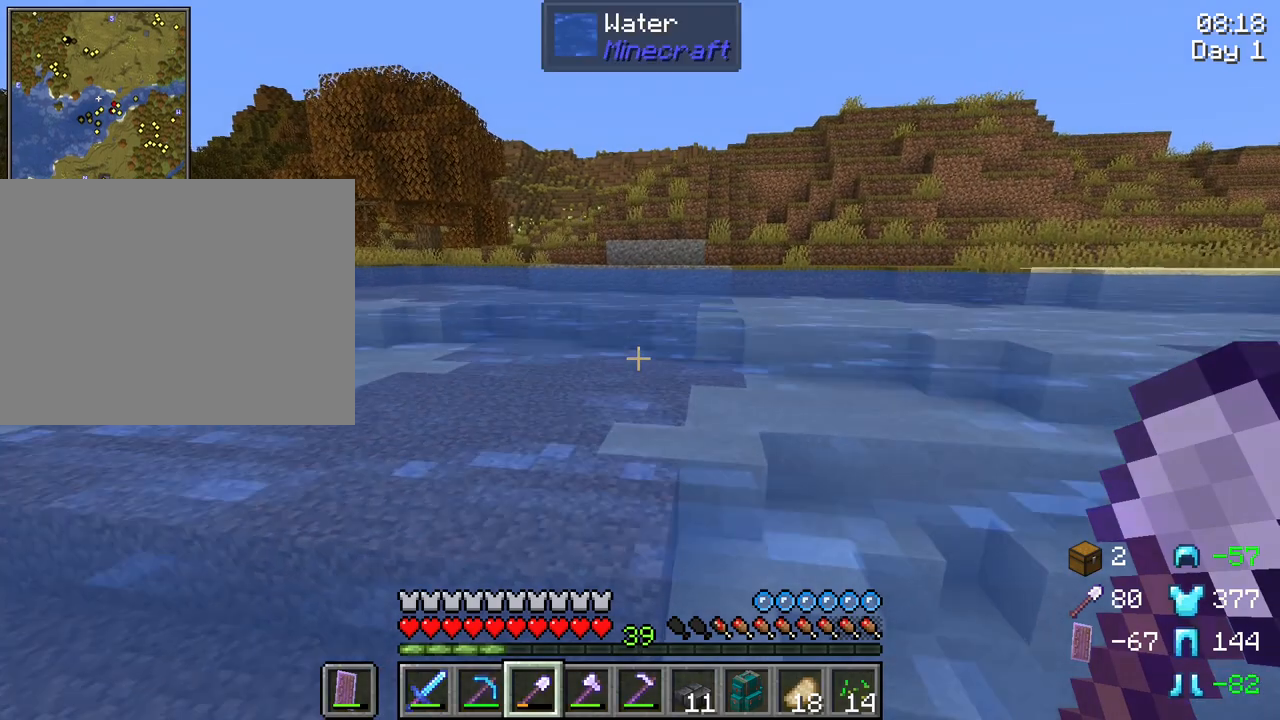
{"keys": ["ctrl", "space", "w"], "mouse": [], "mouse_move": "still", "events": []}
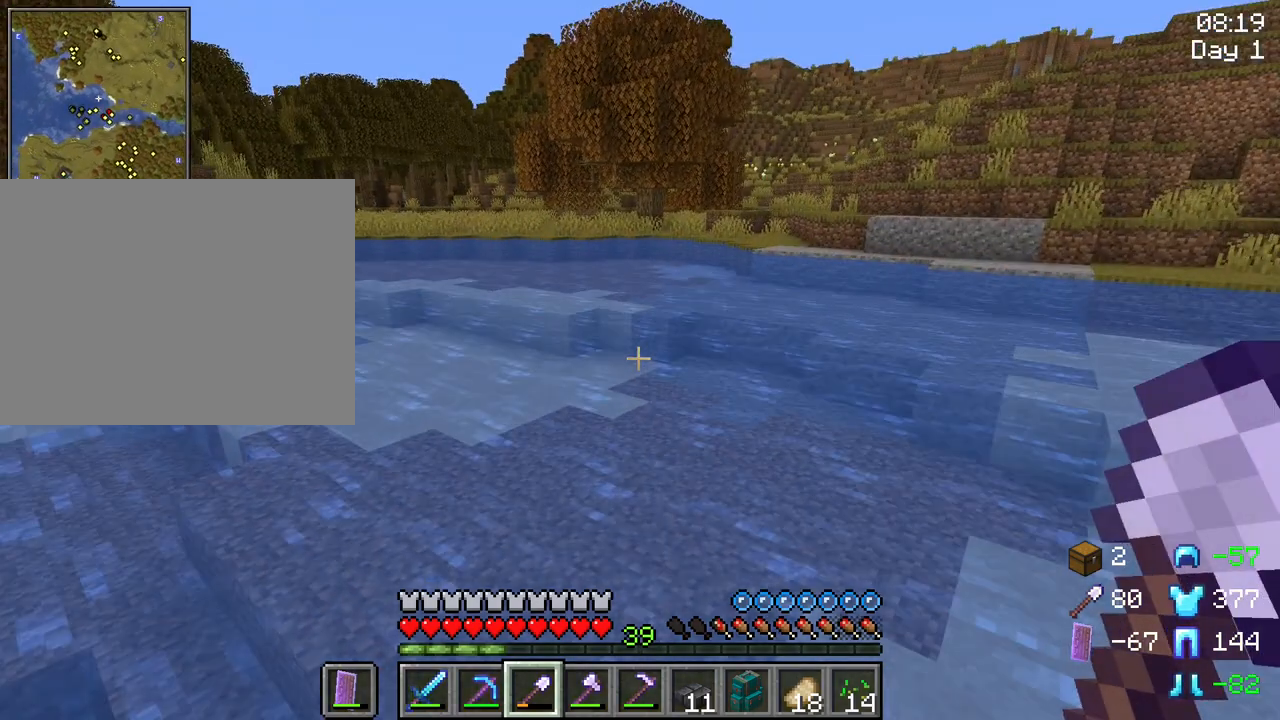
{"keys": ["ctrl", "space", "w"], "mouse": [], "mouse_move": "still", "events": []}
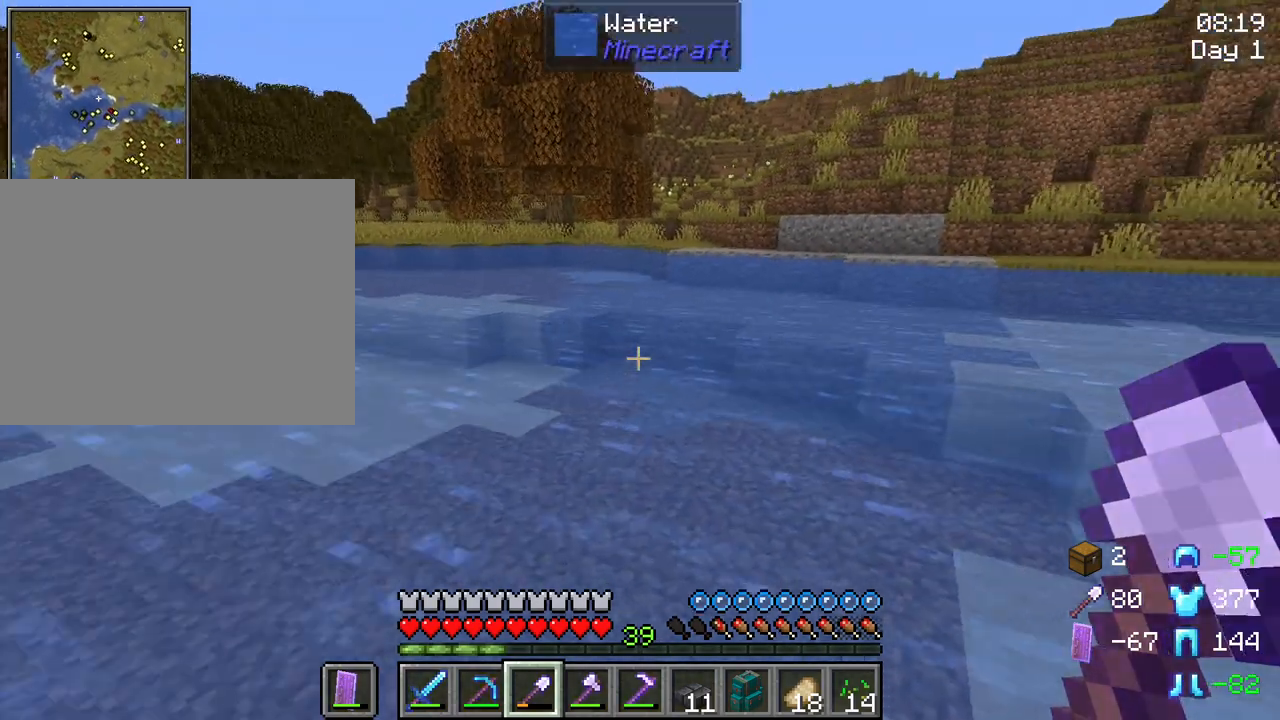
{"keys": ["ctrl", "space", "w"], "mouse": [], "mouse_move": "still", "events": []}
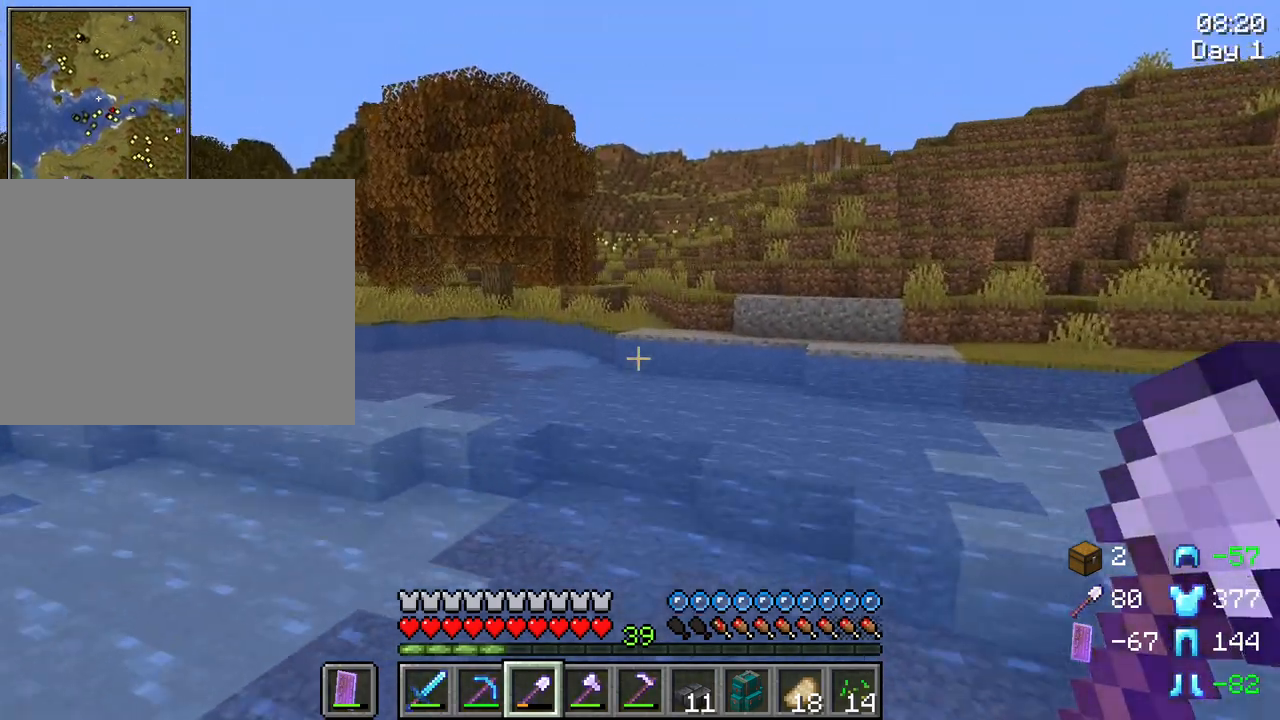
{"keys": ["ctrl", "space", "w"], "mouse": [], "mouse_move": "left", "events": []}
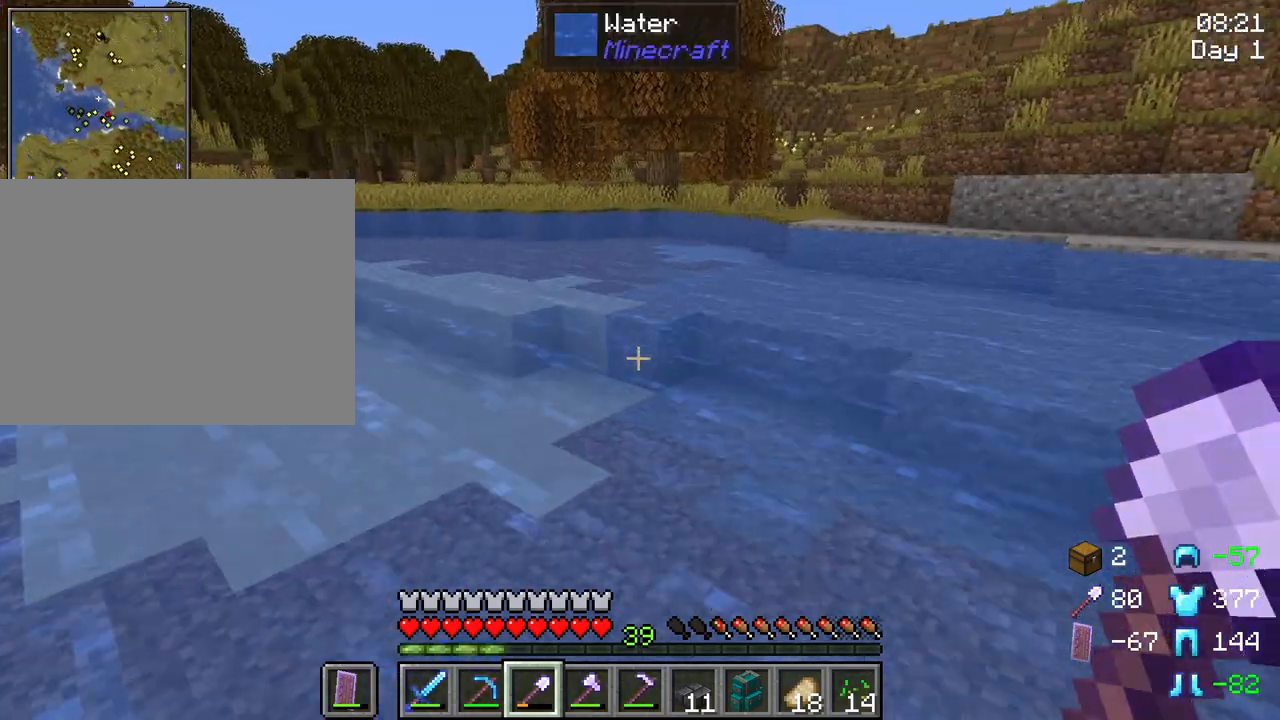
{"keys": ["ctrl", "space", "w"], "mouse": [], "mouse_move": "still", "events": []}
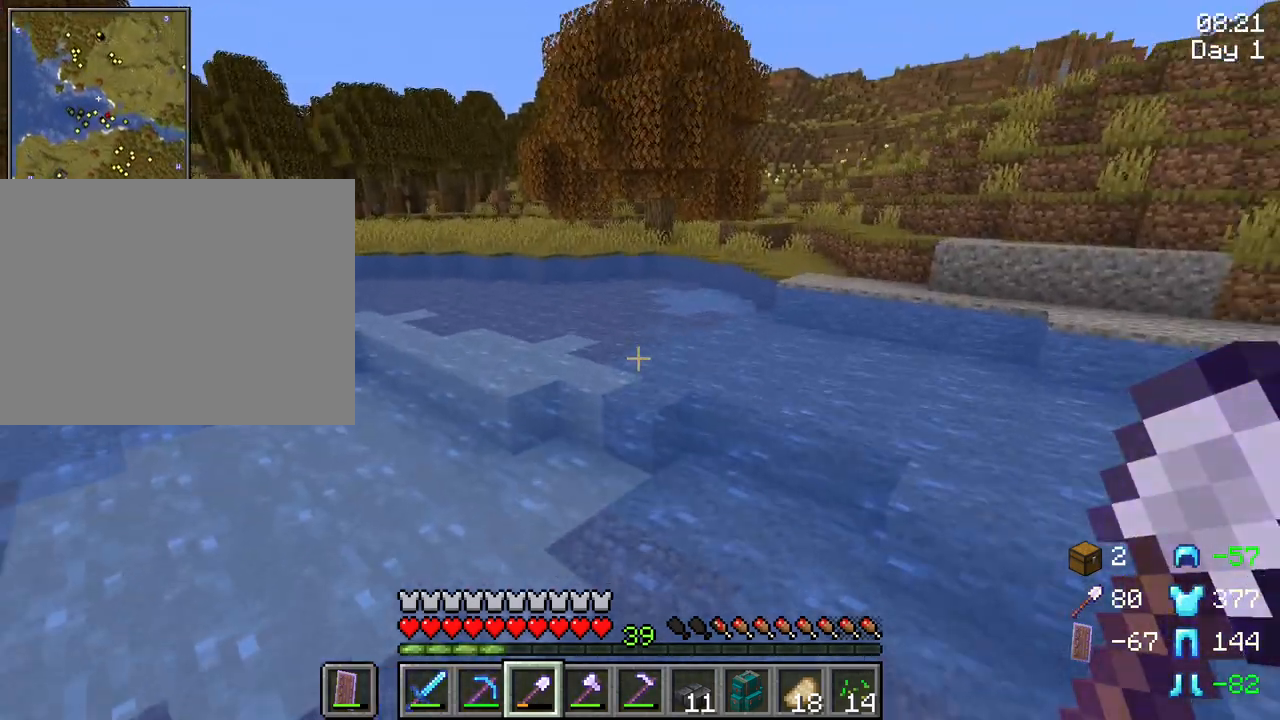
{"keys": ["ctrl", "space", "w"], "mouse": [], "mouse_move": "still", "events": []}
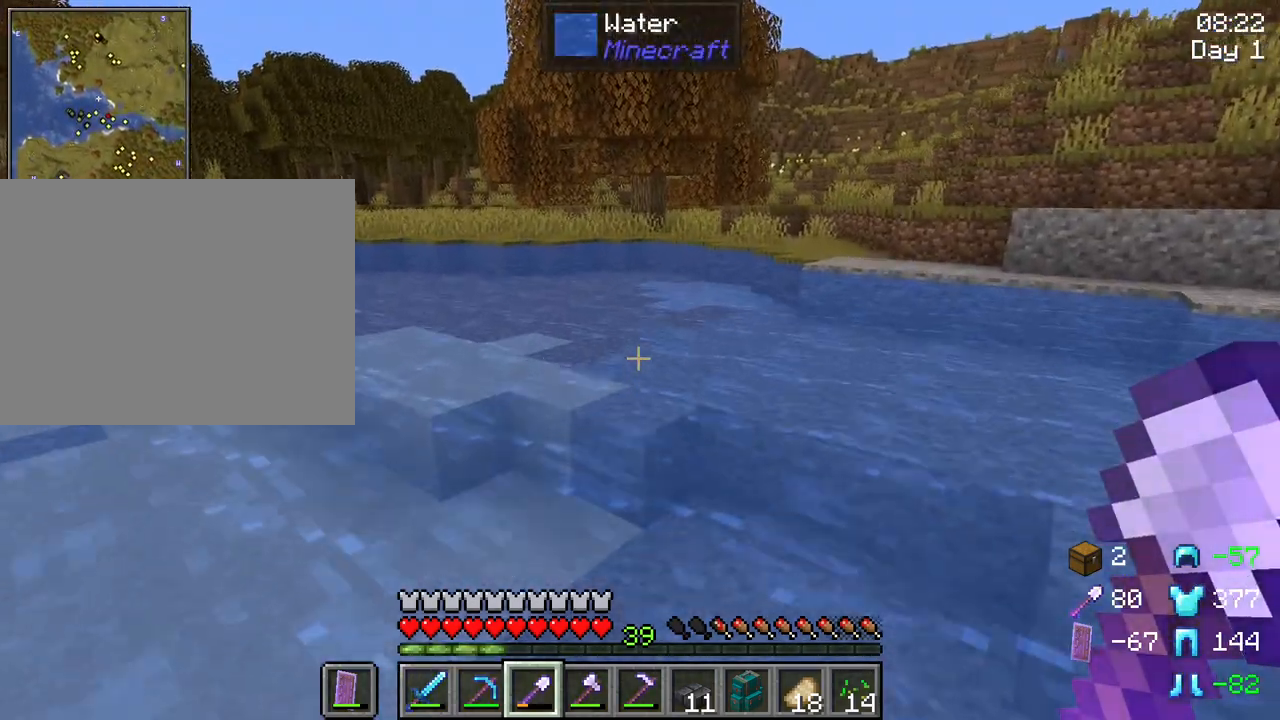
{"keys": ["ctrl", "space", "w"], "mouse": [], "mouse_move": "still", "events": []}